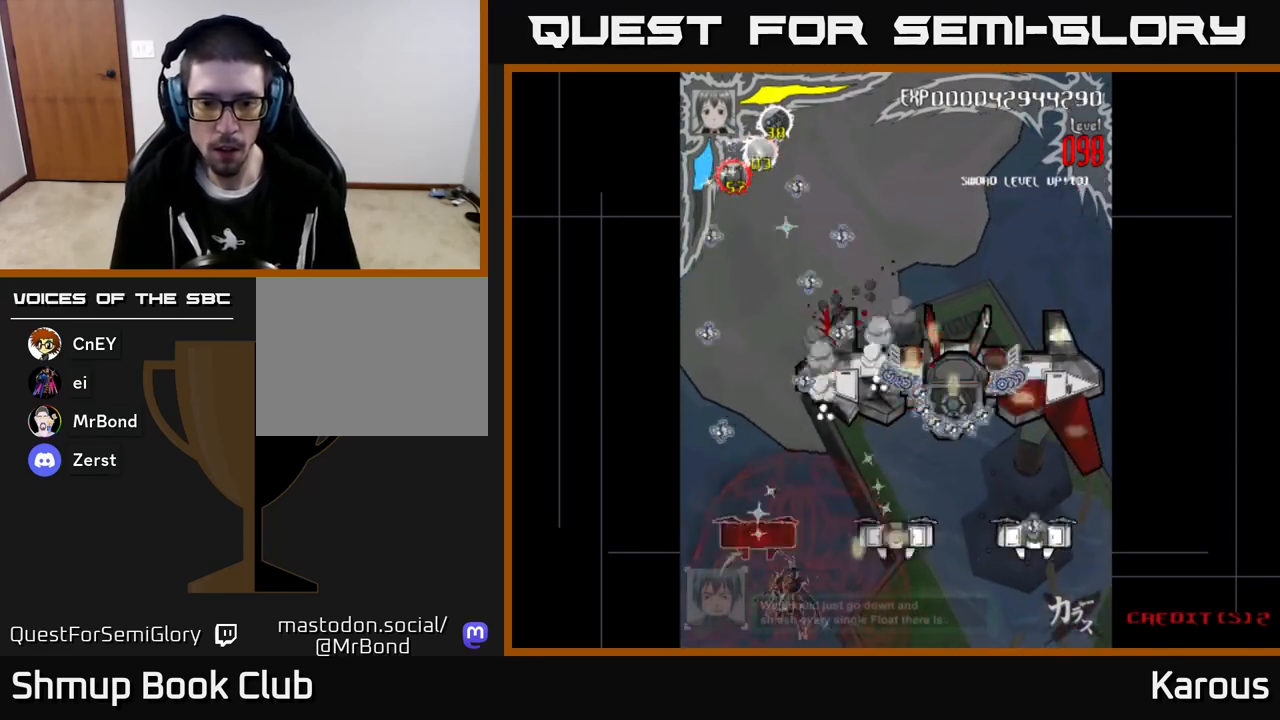
Gameplay with a controller (Xbox layout); each line is a JSON object with the inputs held at the frame after it. "events" lists button and stick changes between this image and that frame as [ms after this image, input, new state], when the widget could be followed in between. Not read: right_stick.
{"buttons": ["B", "DPAD_RIGHT"], "left_stick": "center", "events": [[167, "DPAD_LEFT", "up"], [183, "DPAD_RIGHT", "down"], [217, "DPAD_UP", "down"], [283, "DPAD_UP", "up"]]}
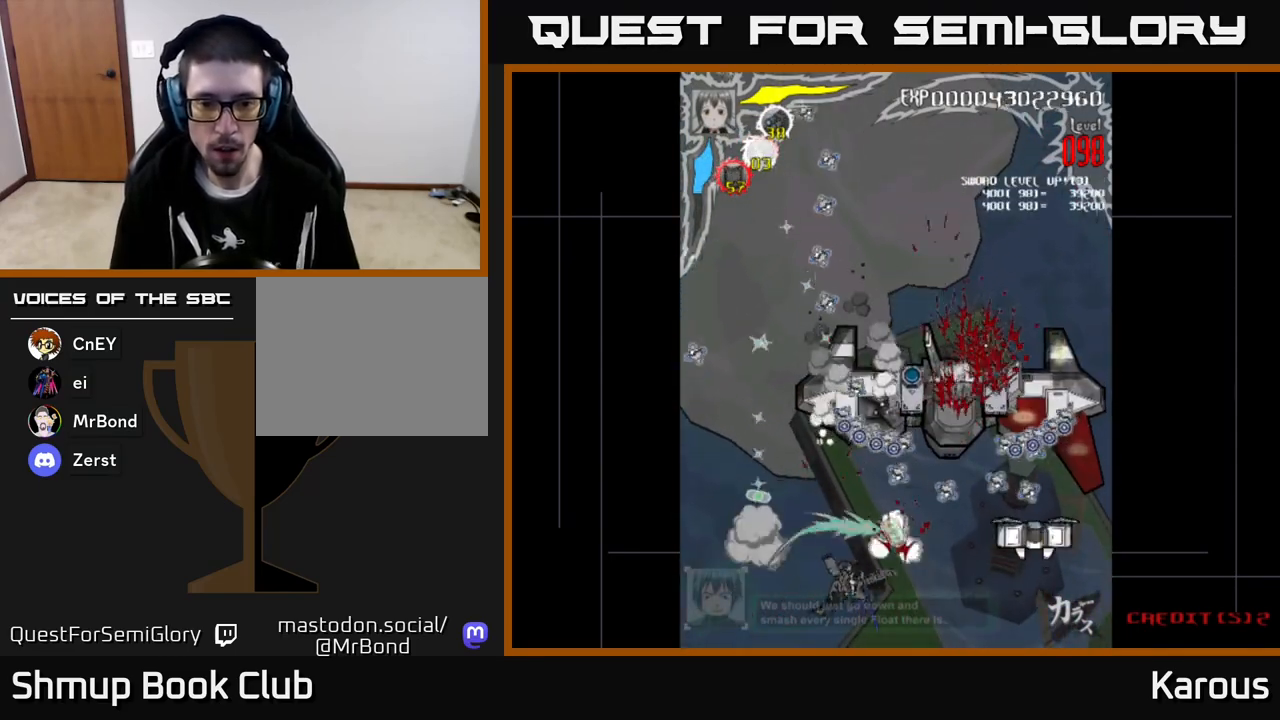
{"buttons": ["B", "DPAD_RIGHT"], "left_stick": "center", "events": []}
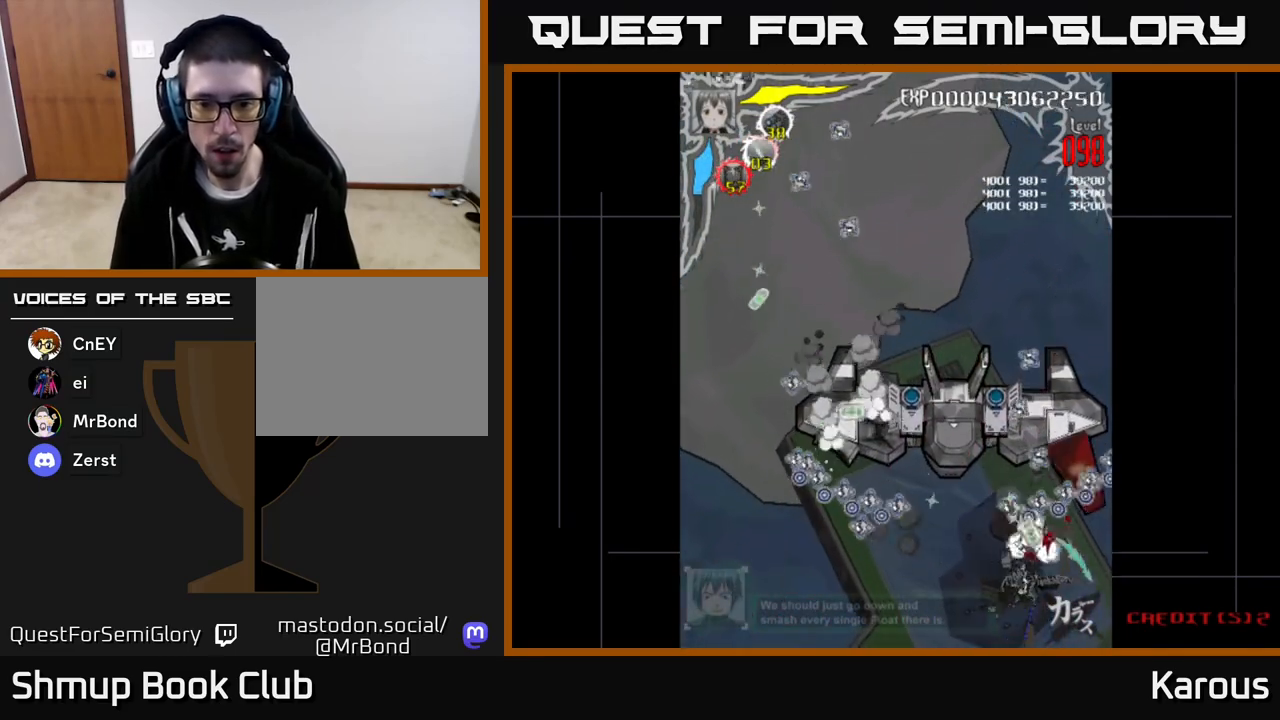
{"buttons": ["A"], "left_stick": "center"}
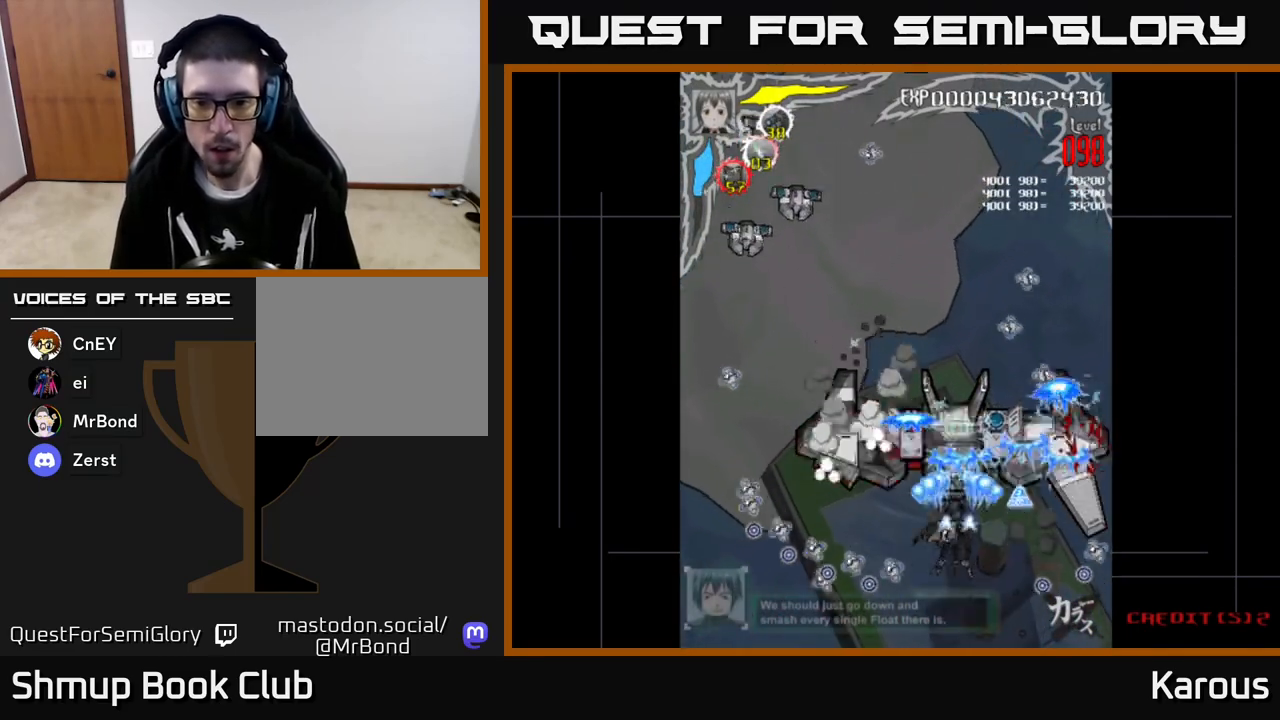
{"buttons": ["A", "DPAD_DOWN", "DPAD_RIGHT"], "left_stick": "center", "events": [[450, "DPAD_DOWN", "down"], [500, "DPAD_RIGHT", "down"]]}
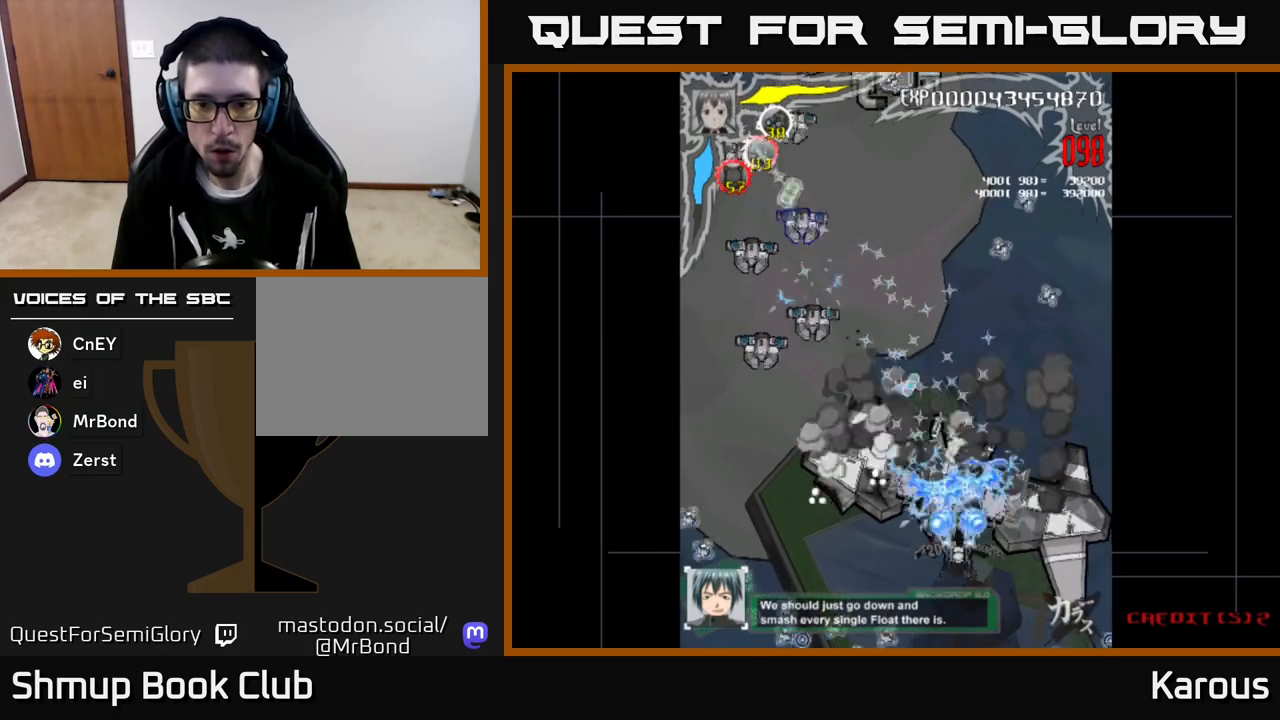
{"buttons": ["A"], "left_stick": "center", "events": [[117, "DPAD_RIGHT", "up"], [150, "DPAD_LEFT", "down"], [250, "DPAD_LEFT", "up"], [300, "DPAD_DOWN", "up"]]}
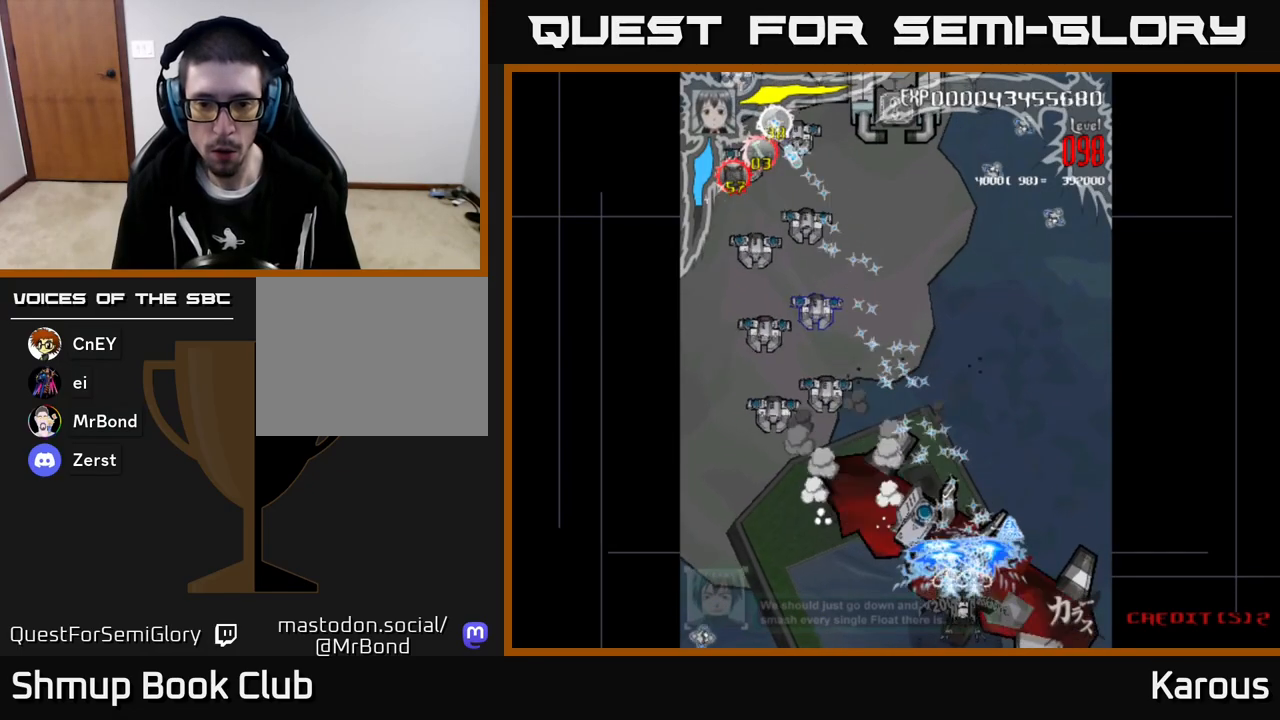
{"buttons": ["A", "DPAD_LEFT"], "left_stick": "center", "events": [[283, "DPAD_RIGHT", "down"], [433, "DPAD_DOWN", "down"], [450, "DPAD_RIGHT", "up"], [467, "DPAD_LEFT", "down"], [483, "DPAD_DOWN", "up"]]}
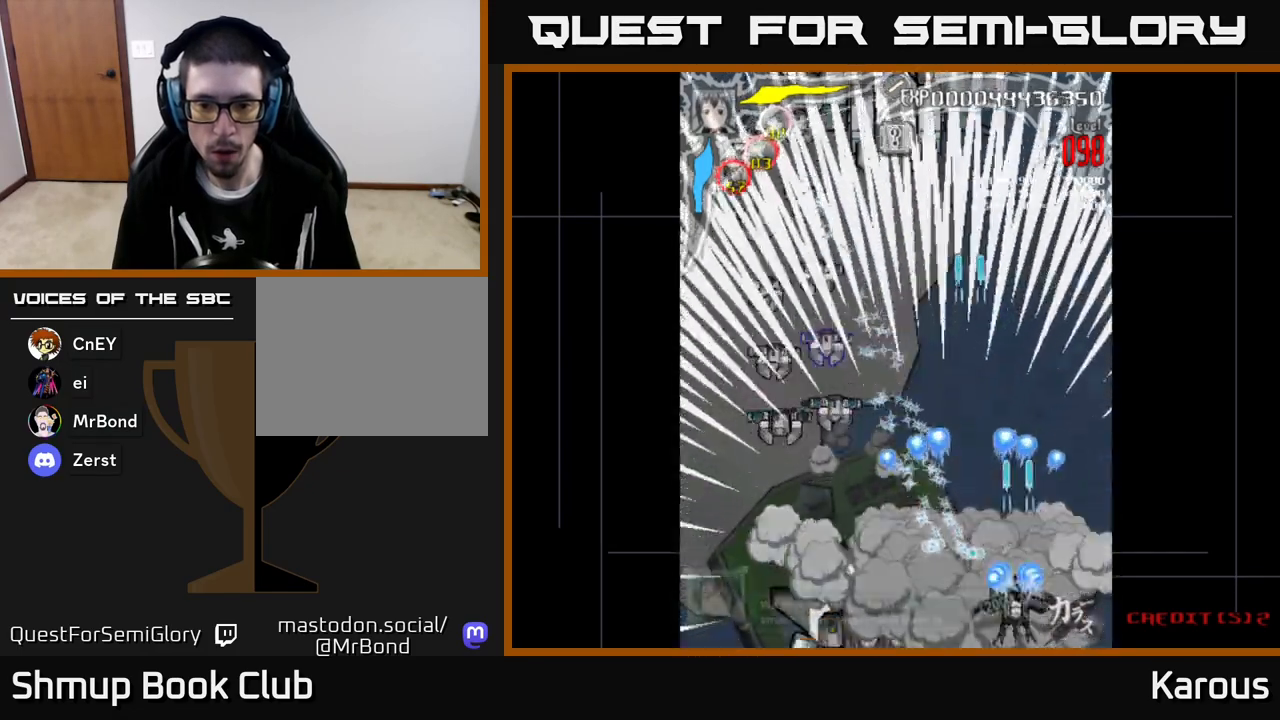
{"buttons": ["A", "DPAD_UP", "DPAD_LEFT"], "left_stick": "center", "events": [[333, "DPAD_UP", "down"]]}
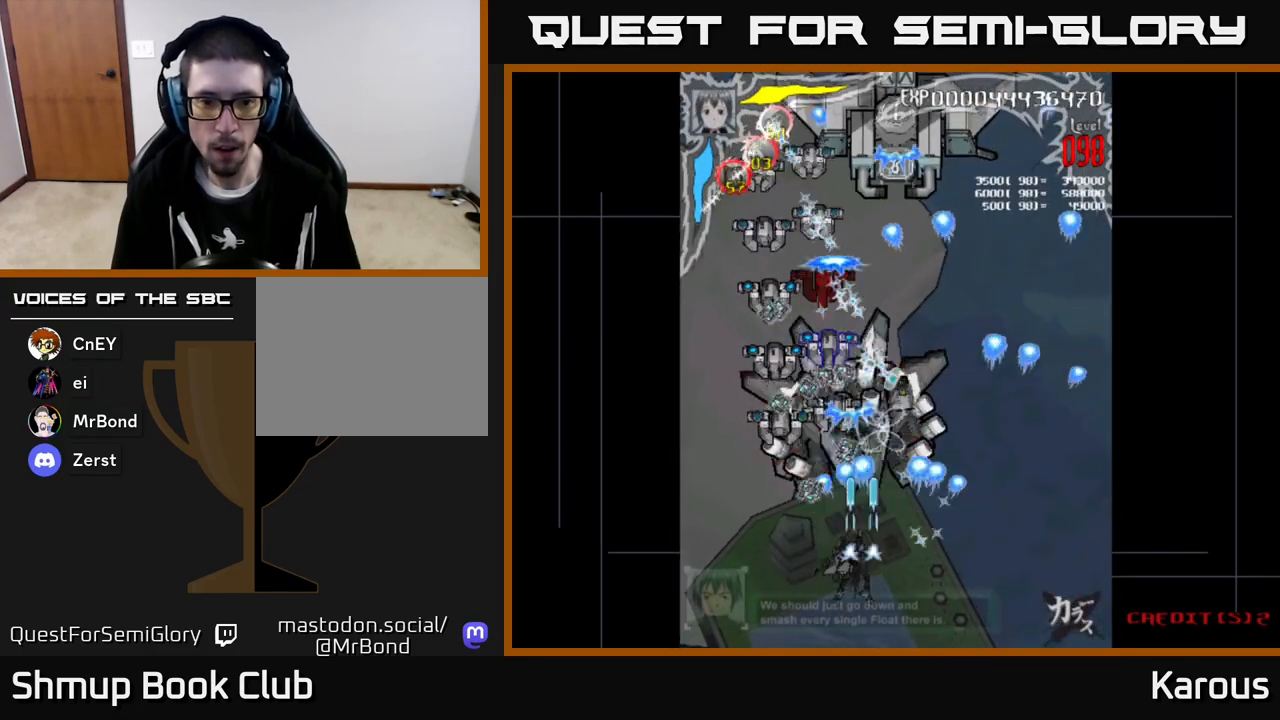
{"buttons": ["A", "X", "DPAD_UP", "DPAD_RIGHT"], "left_stick": "center", "events": [[83, "DPAD_UP", "up"], [100, "X", "down"], [233, "X", "up"], [283, "X", "down"], [300, "DPAD_UP", "down"], [350, "DPAD_LEFT", "up"], [367, "DPAD_RIGHT", "down"], [400, "X", "up"], [467, "X", "down"]]}
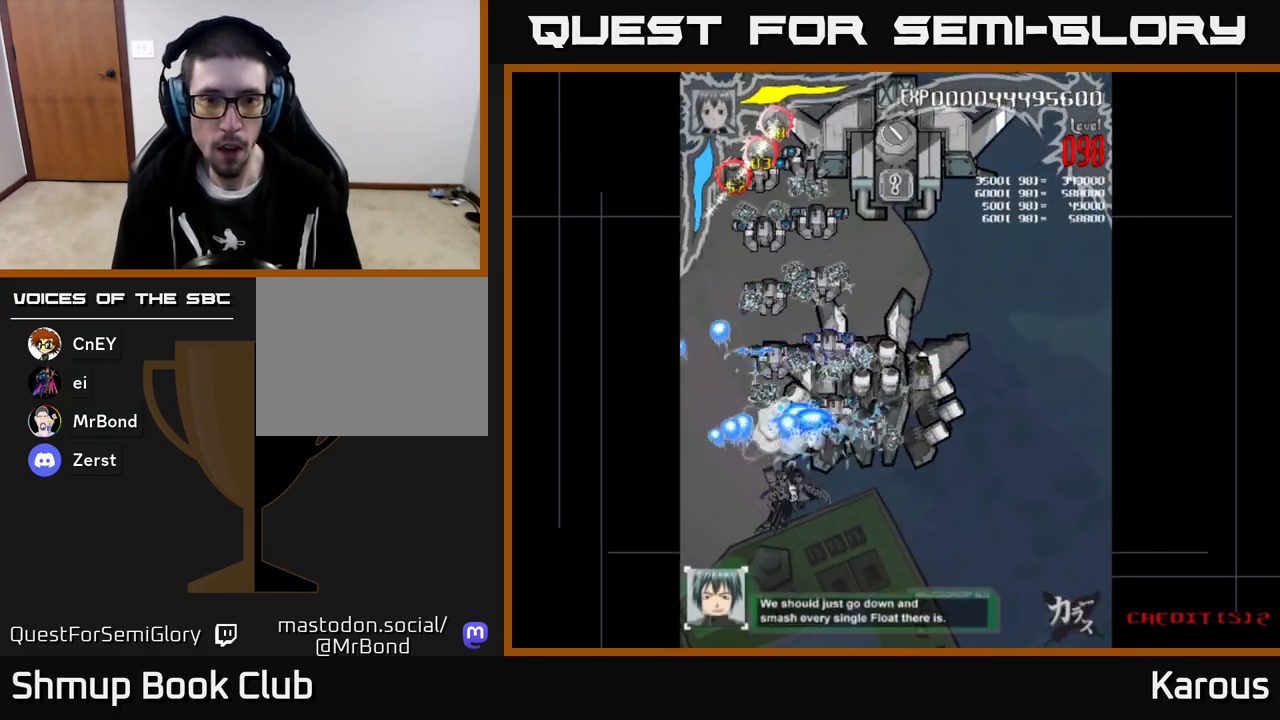
{"buttons": ["A", "X", "DPAD_DOWN"], "left_stick": "center"}
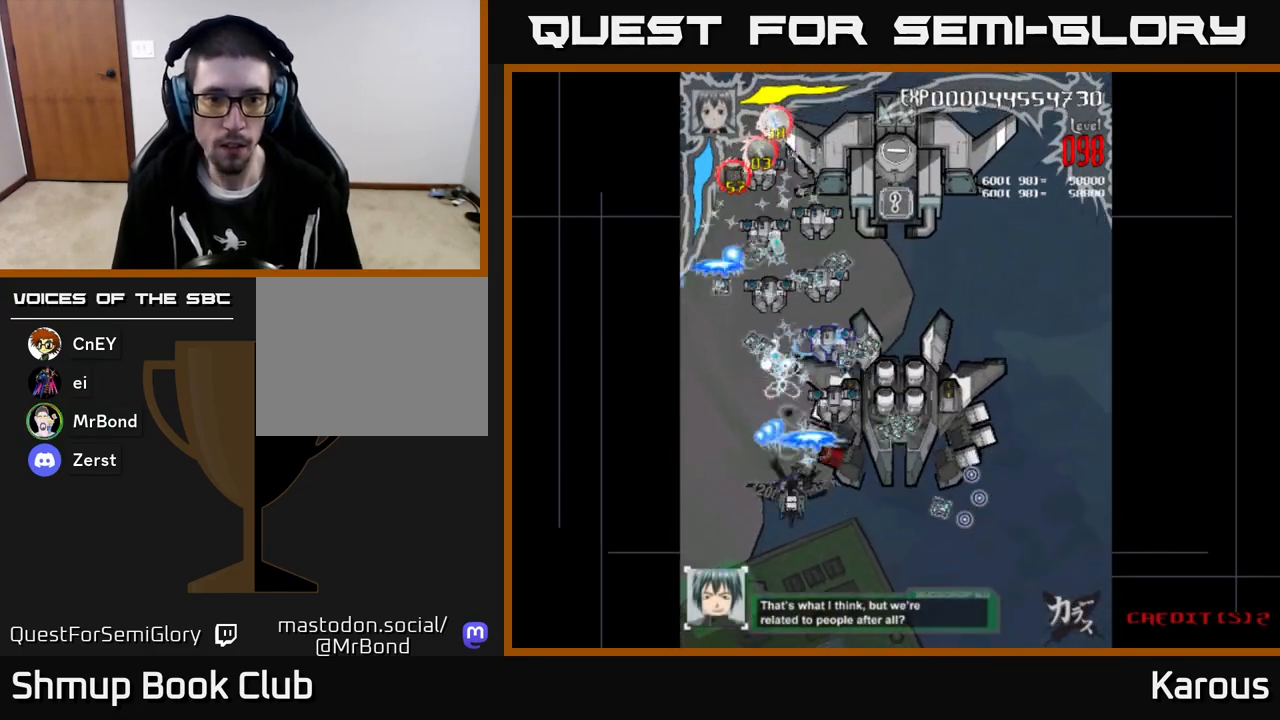
{"buttons": ["A", "DPAD_UP"], "left_stick": "center"}
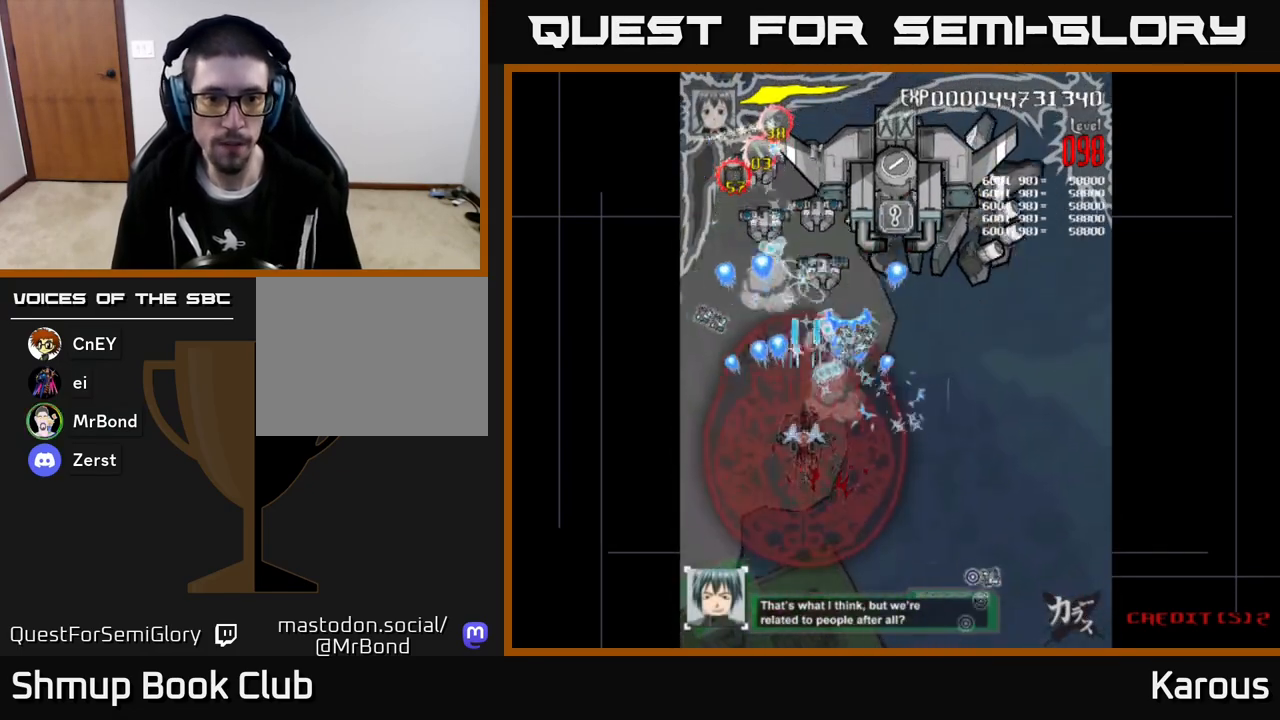
{"buttons": ["A", "DPAD_UP"], "left_stick": "center", "events": [[50, "X", "down"], [167, "DPAD_LEFT", "down"], [183, "X", "up"], [267, "DPAD_LEFT", "up"], [267, "X", "down"], [417, "X", "up"]]}
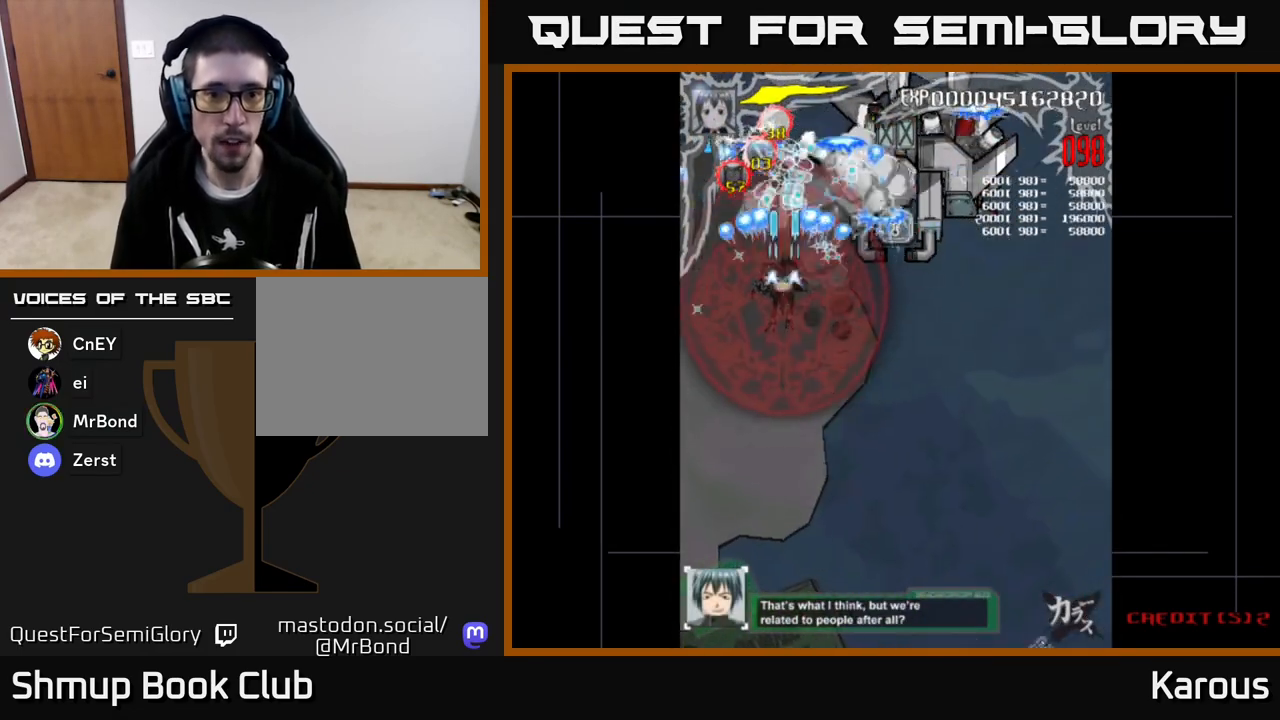
{"buttons": ["A", "X", "DPAD_RIGHT"], "left_stick": "center", "events": [[17, "X", "down"], [67, "DPAD_LEFT", "down"], [100, "DPAD_LEFT", "up"], [150, "X", "up"], [217, "X", "down"], [317, "DPAD_RIGHT", "down"], [367, "X", "up"], [417, "X", "down"], [450, "DPAD_UP", "up"]]}
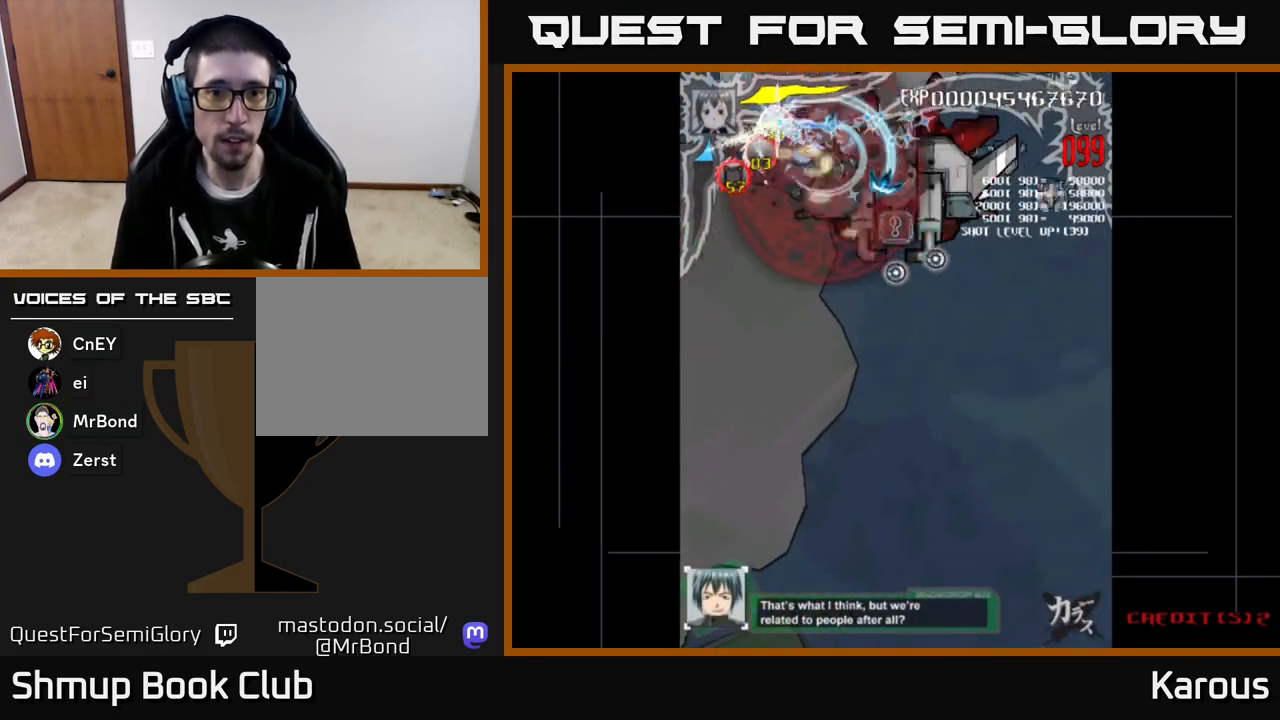
{"buttons": ["A", "DPAD_DOWN", "DPAD_RIGHT"], "left_stick": "center", "events": [[17, "DPAD_DOWN", "down"], [50, "X", "up"], [133, "X", "down"], [267, "X", "up"], [333, "X", "down"], [483, "X", "up"]]}
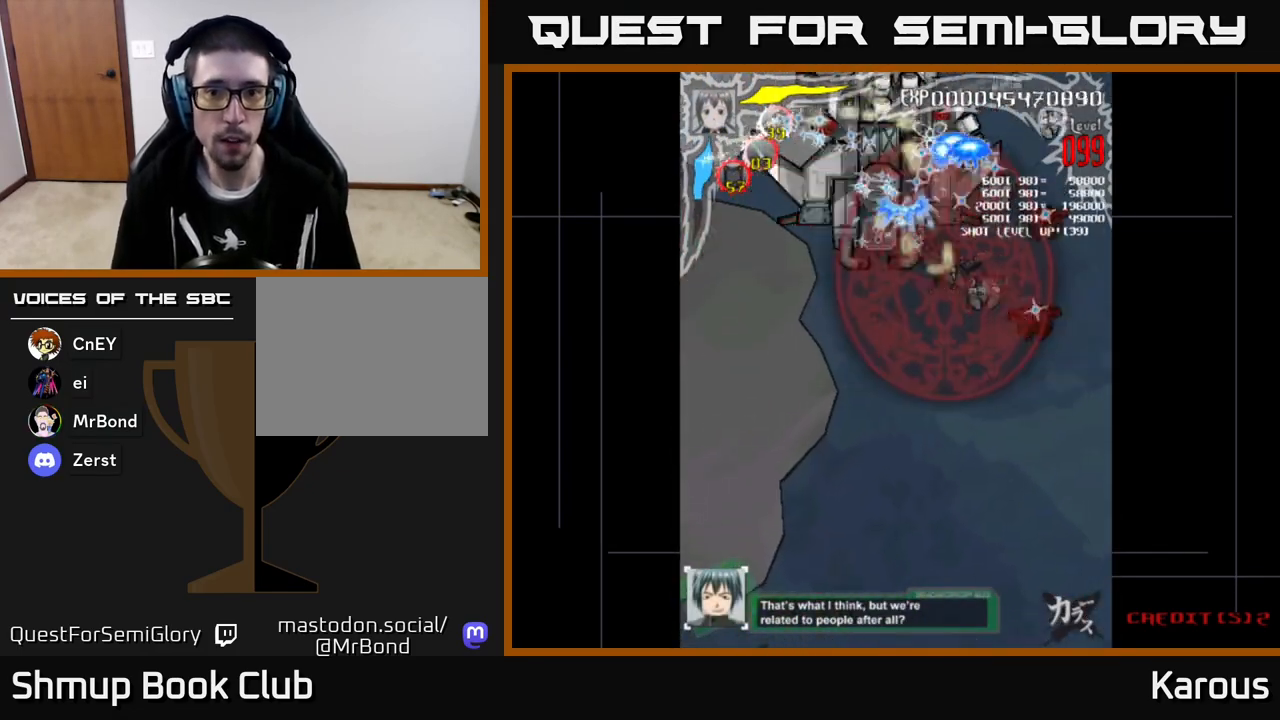
{"buttons": ["A", "DPAD_UP"], "left_stick": "center", "events": [[117, "X", "down"], [233, "X", "up"], [267, "DPAD_RIGHT", "up"], [283, "DPAD_DOWN", "up"], [300, "DPAD_LEFT", "down"], [317, "DPAD_UP", "down"], [383, "DPAD_LEFT", "up"]]}
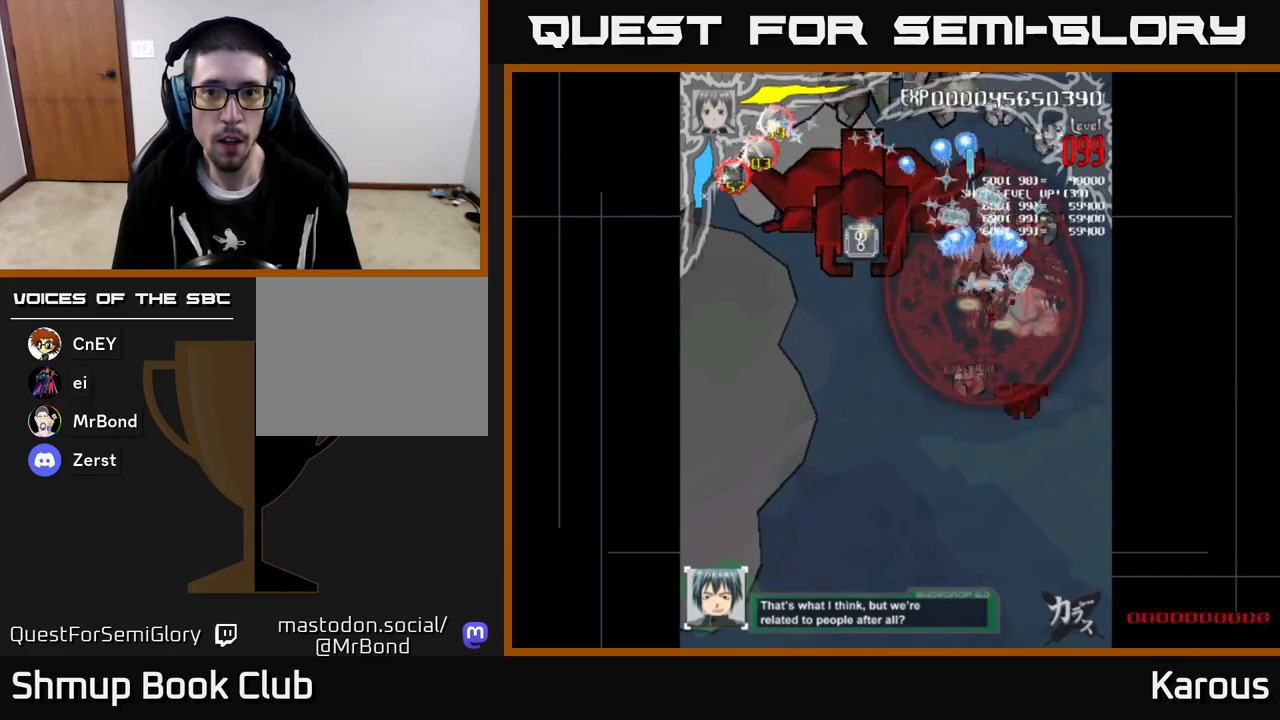
{"buttons": ["A", "DPAD_DOWN"], "left_stick": "center", "events": [[183, "DPAD_RIGHT", "down"], [200, "DPAD_UP", "up"], [233, "DPAD_DOWN", "down"], [267, "DPAD_RIGHT", "up"]]}
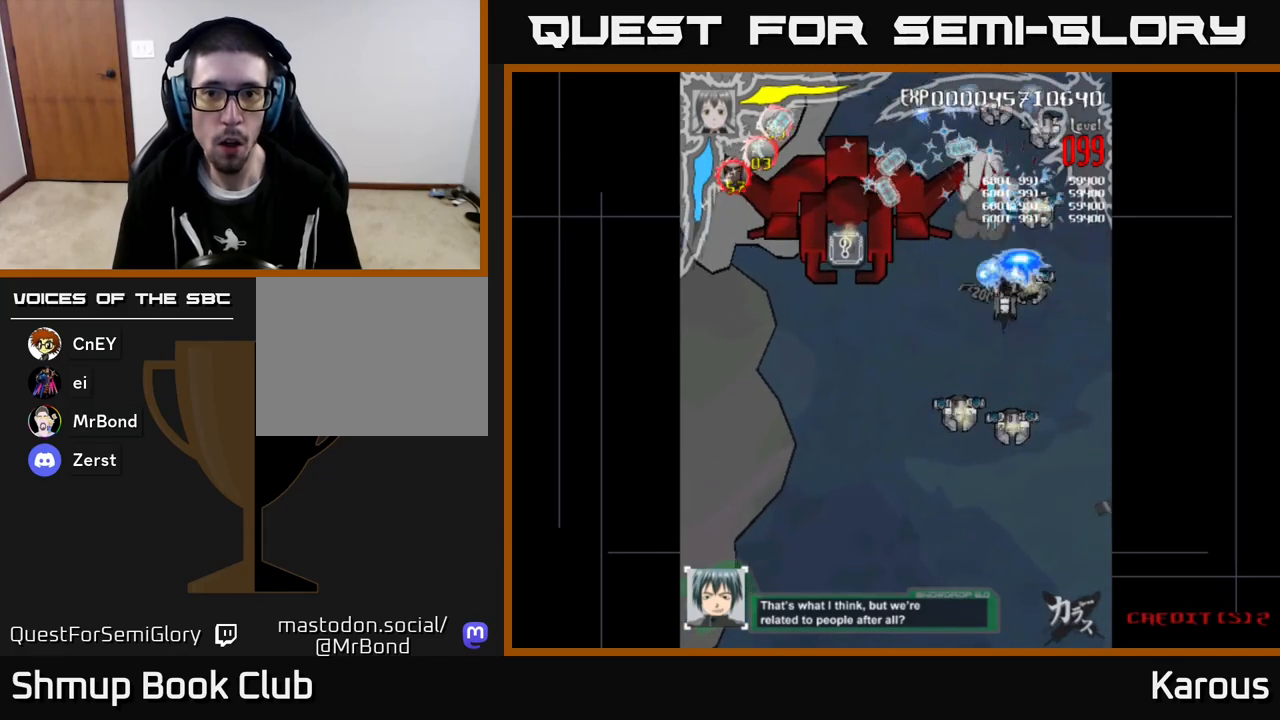
{"buttons": ["A", "DPAD_DOWN"], "left_stick": "center", "events": [[167, "DPAD_RIGHT", "down"], [267, "DPAD_RIGHT", "up"]]}
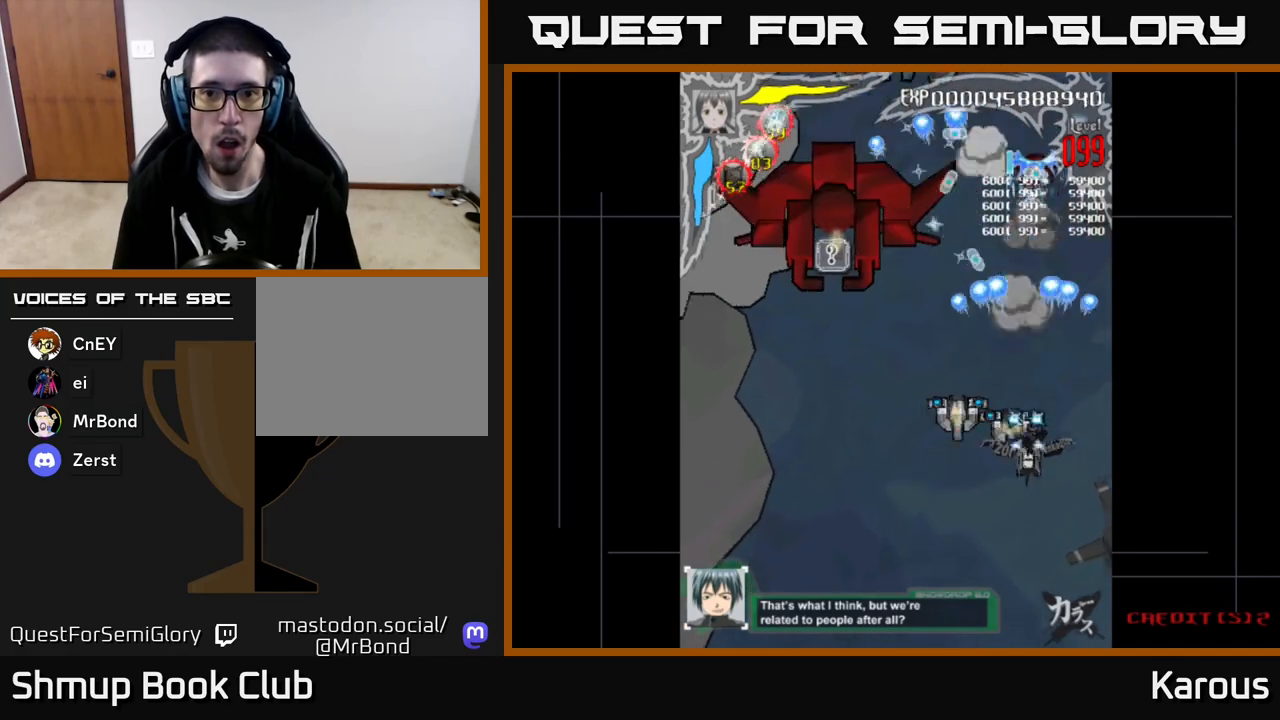
{"buttons": ["A", "DPAD_UP", "DPAD_LEFT"], "left_stick": "center", "events": [[50, "DPAD_LEFT", "down"], [167, "DPAD_DOWN", "up"], [300, "DPAD_UP", "down"]]}
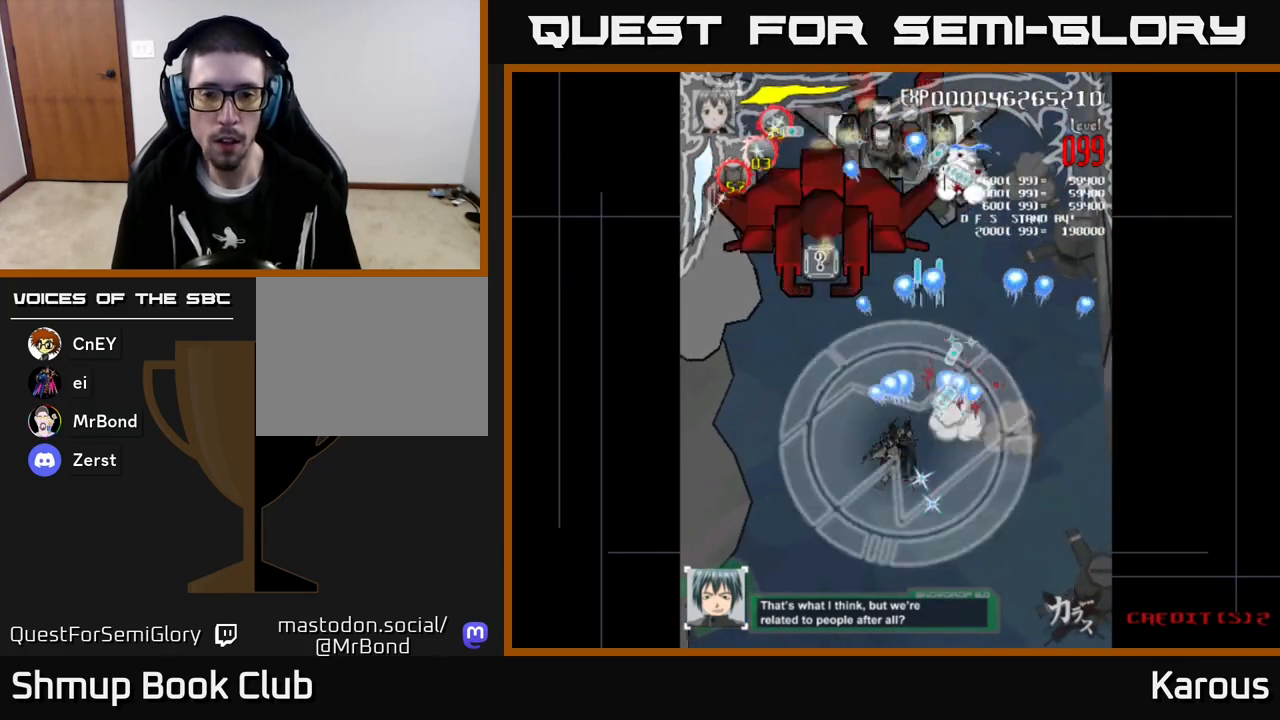
{"buttons": ["A", "X", "DPAD_UP", "DPAD_RIGHT"], "left_stick": "center", "events": [[383, "DPAD_LEFT", "up"], [500, "DPAD_RIGHT", "down"], [500, "X", "down"]]}
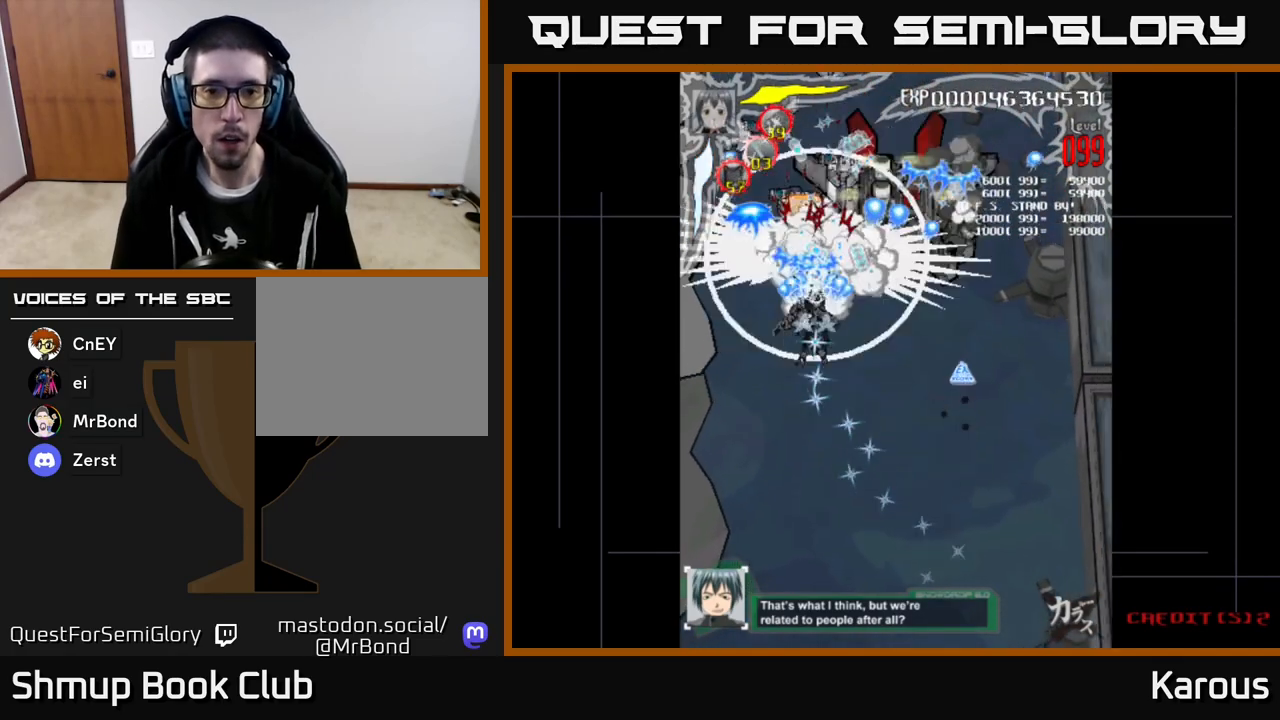
{"buttons": ["A", "DPAD_DOWN", "DPAD_RIGHT"], "left_stick": "center"}
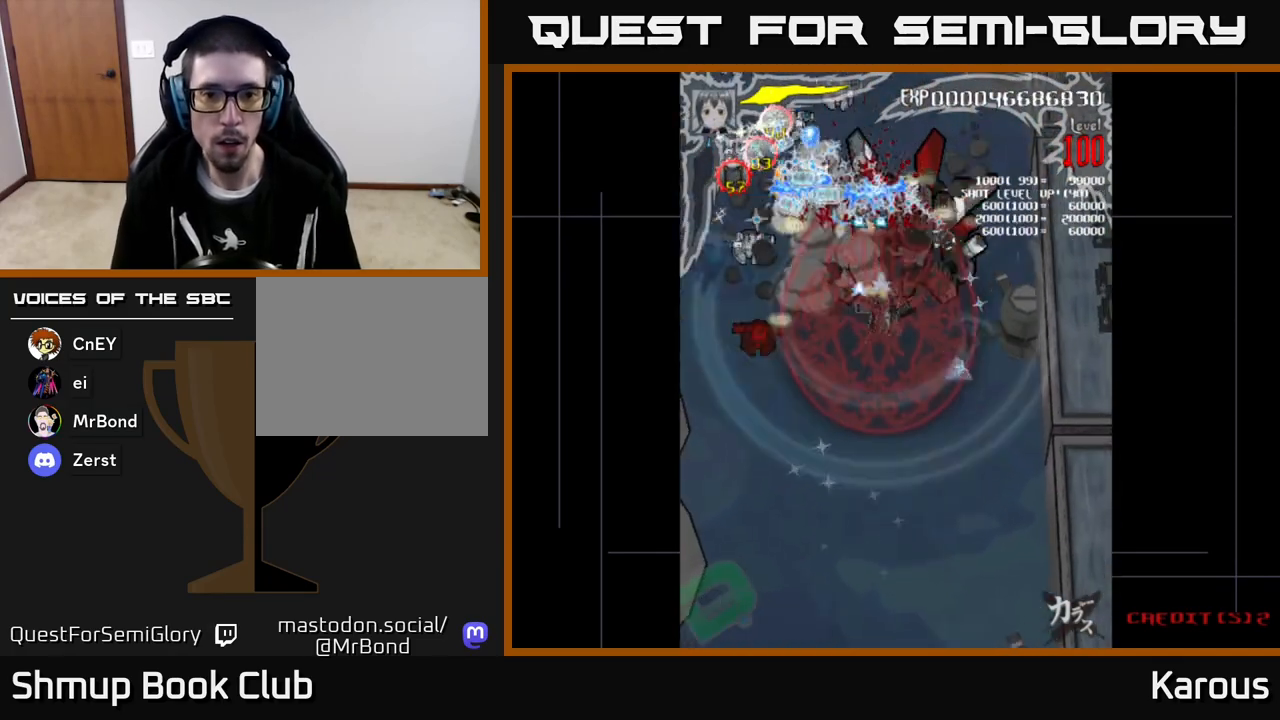
{"buttons": ["A", "DPAD_LEFT"], "left_stick": "center", "events": [[183, "DPAD_RIGHT", "up"], [217, "DPAD_LEFT", "down"], [267, "DPAD_DOWN", "up"]]}
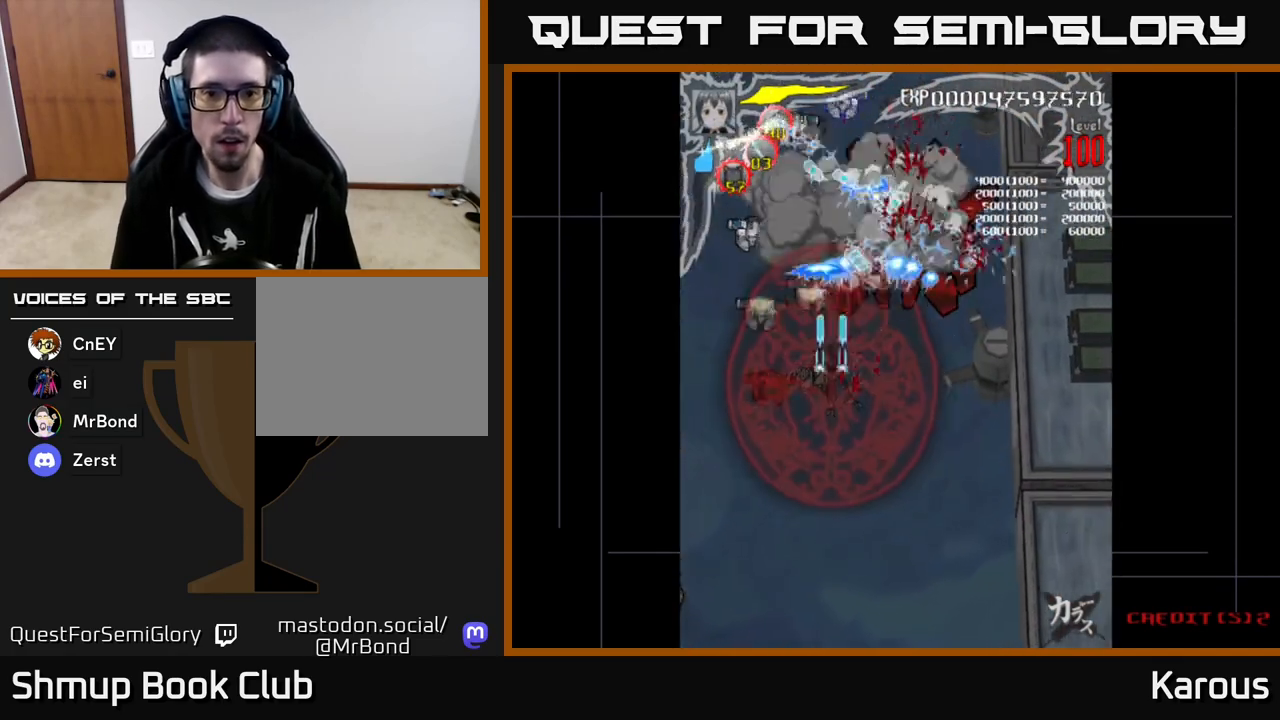
{"buttons": ["A", "DPAD_UP", "DPAD_LEFT"], "left_stick": "center", "events": [[167, "DPAD_UP", "down"], [200, "DPAD_LEFT", "up"], [250, "DPAD_RIGHT", "down"], [367, "DPAD_RIGHT", "up"], [433, "DPAD_LEFT", "down"]]}
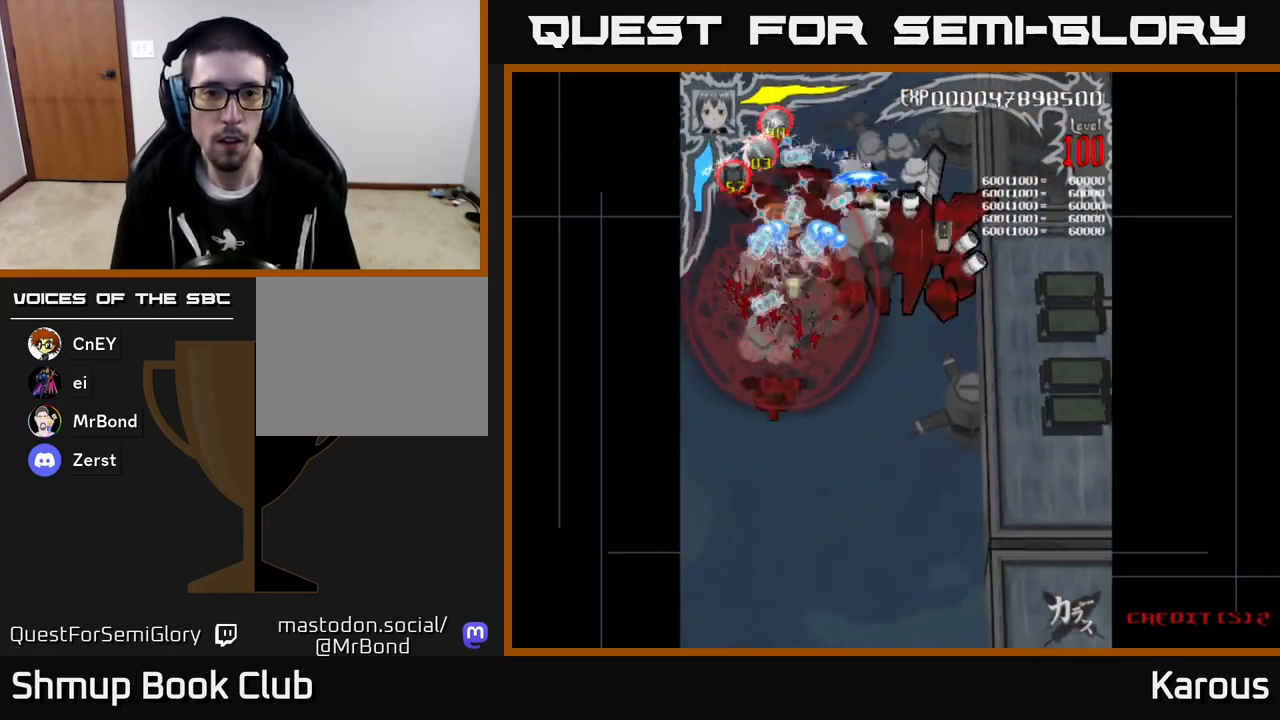
{"buttons": ["A", "DPAD_LEFT"], "left_stick": "center", "events": [[67, "DPAD_LEFT", "up"], [117, "DPAD_RIGHT", "down"], [183, "DPAD_UP", "up"], [467, "DPAD_RIGHT", "up"], [500, "DPAD_LEFT", "down"]]}
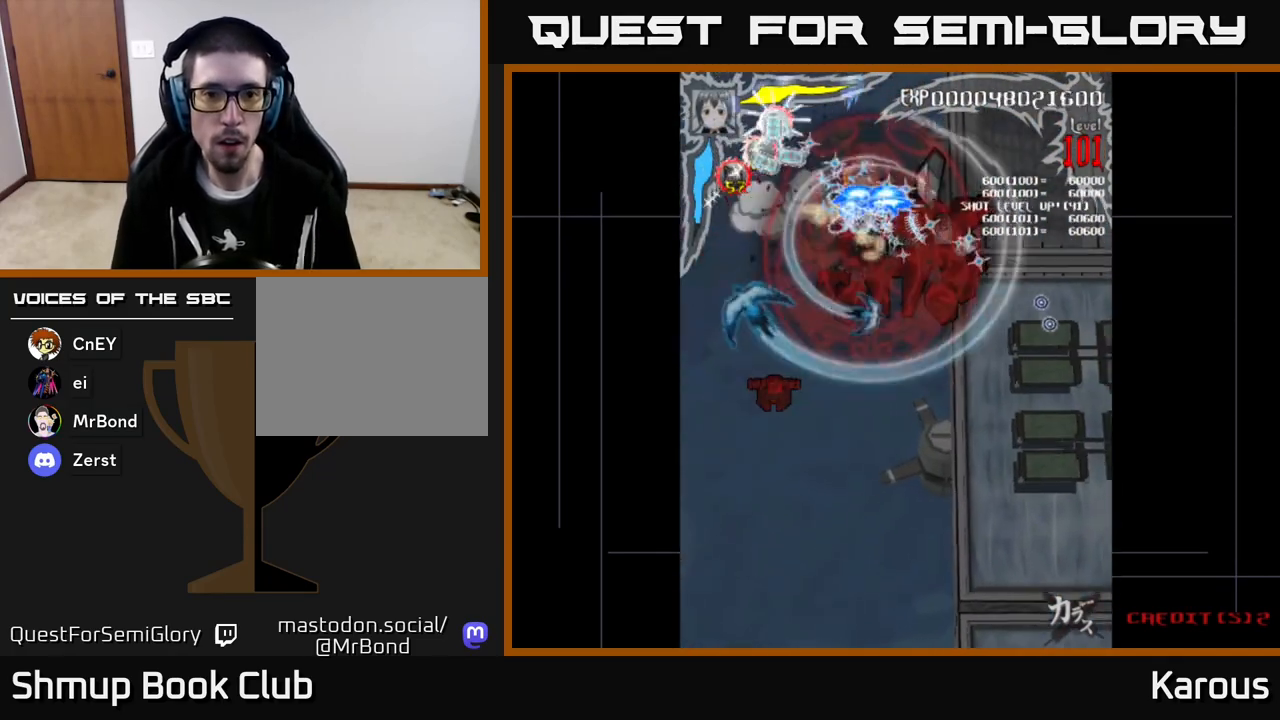
{"buttons": ["A", "DPAD_DOWN"], "left_stick": "center", "events": [[117, "DPAD_DOWN", "down"], [250, "DPAD_LEFT", "up"]]}
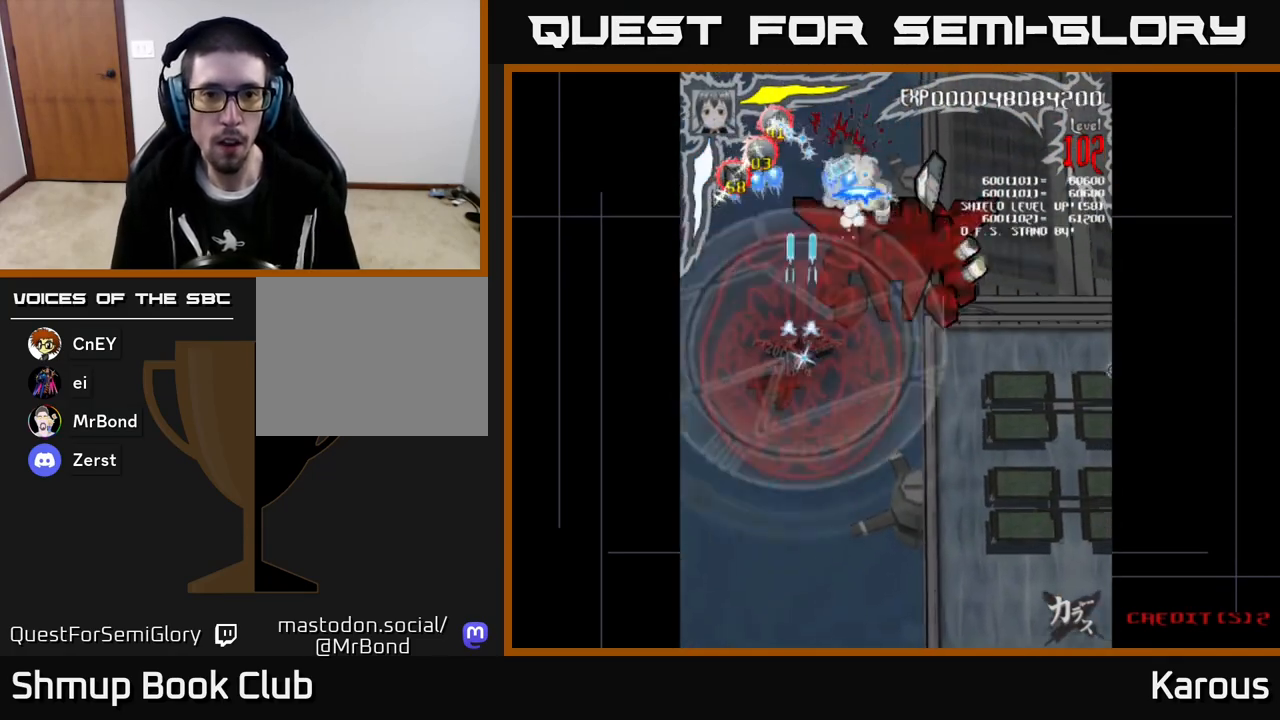
{"buttons": ["A", "DPAD_UP", "DPAD_RIGHT"], "left_stick": "center", "events": [[50, "DPAD_LEFT", "down"], [167, "DPAD_LEFT", "up"], [217, "DPAD_RIGHT", "down"], [250, "DPAD_DOWN", "up"], [300, "DPAD_UP", "down"], [350, "DPAD_RIGHT", "up"], [400, "DPAD_RIGHT", "down"]]}
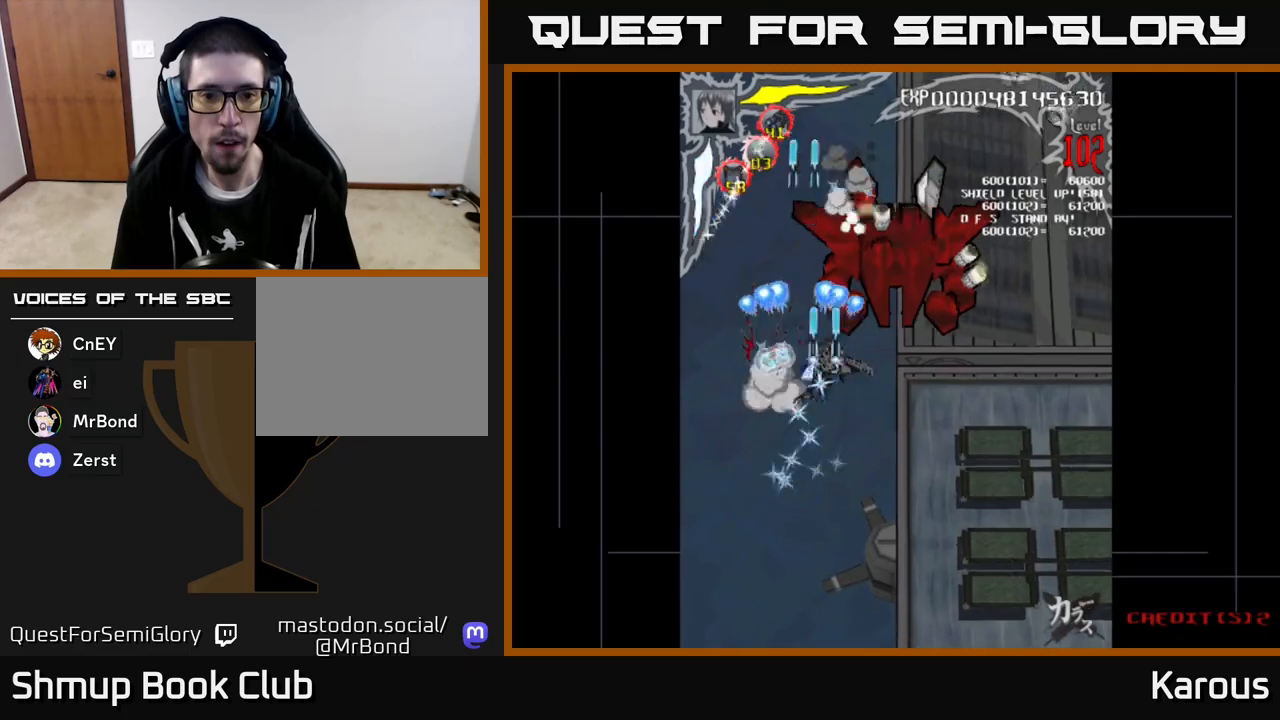
{"buttons": ["A", "X", "DPAD_DOWN", "DPAD_RIGHT"], "left_stick": "center", "events": [[283, "DPAD_UP", "up"], [367, "DPAD_DOWN", "down"], [417, "X", "down"]]}
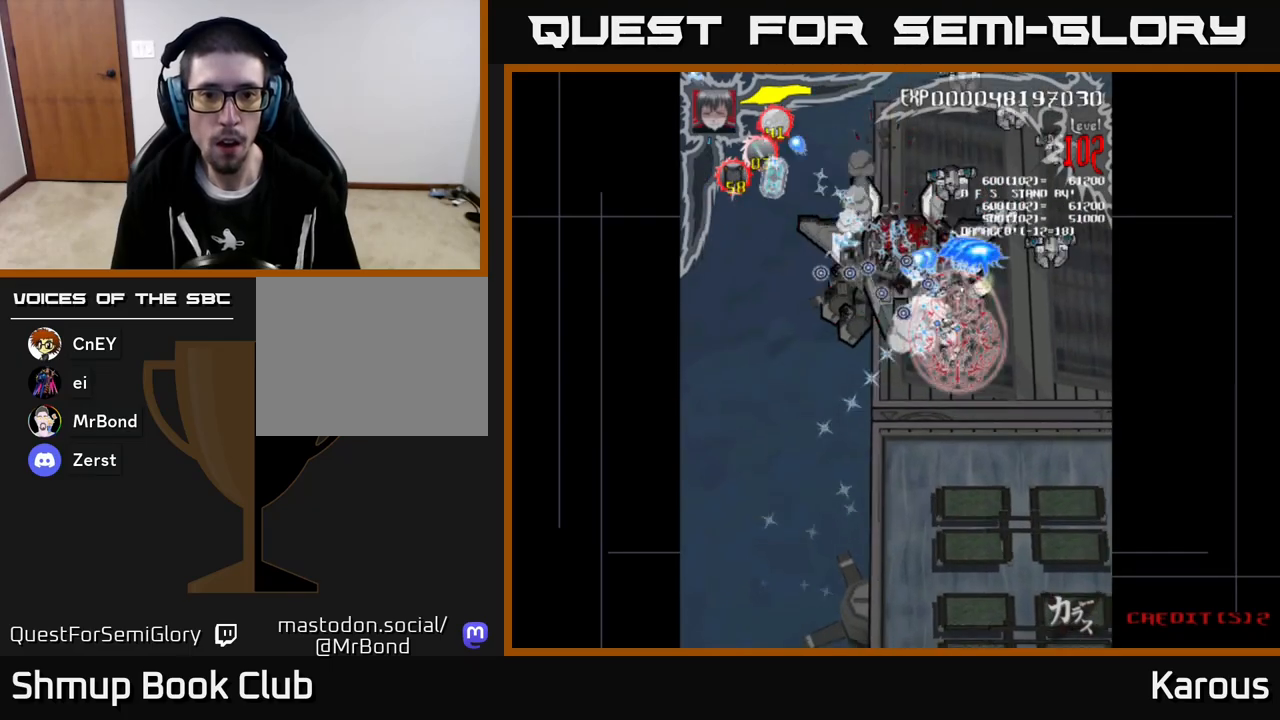
{"buttons": ["A", "X", "DPAD_UP", "DPAD_LEFT"], "left_stick": "center"}
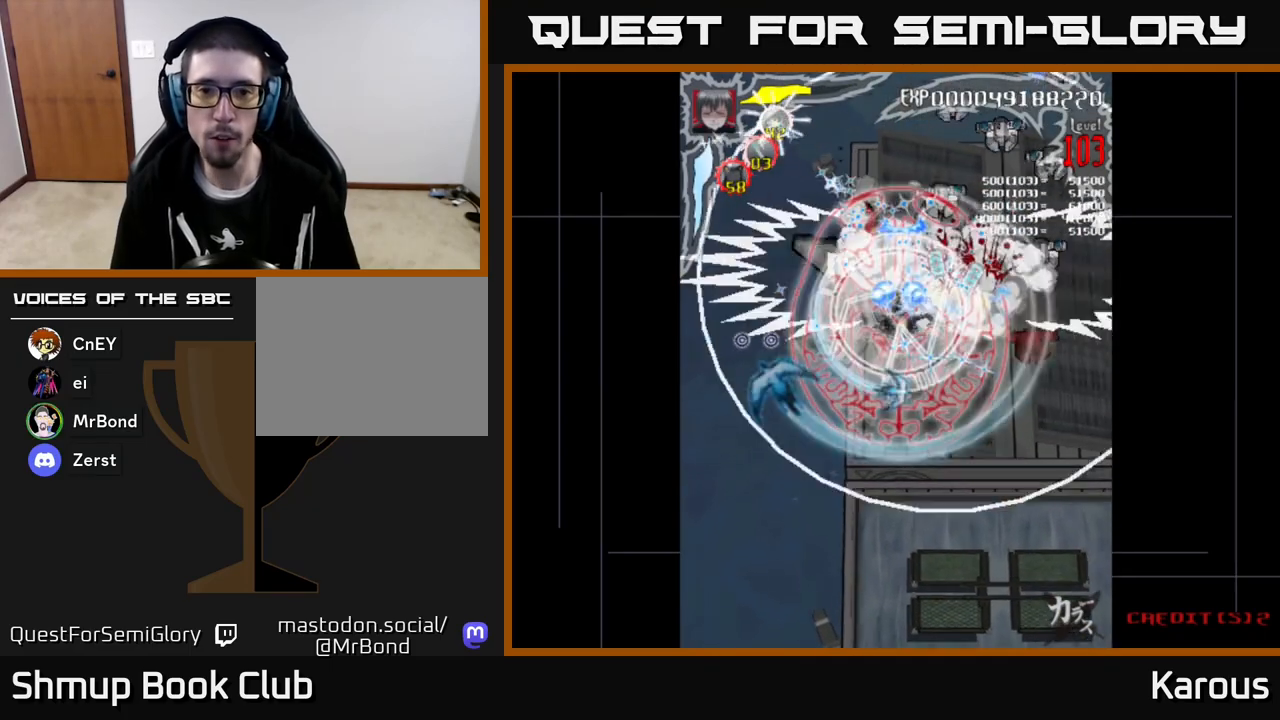
{"buttons": ["A", "DPAD_DOWN", "DPAD_RIGHT"], "left_stick": "center", "events": [[67, "DPAD_UP", "up"], [67, "X", "up"], [83, "DPAD_LEFT", "up"], [100, "A", "up"], [117, "DPAD_RIGHT", "down"], [150, "A", "down"], [467, "DPAD_DOWN", "down"]]}
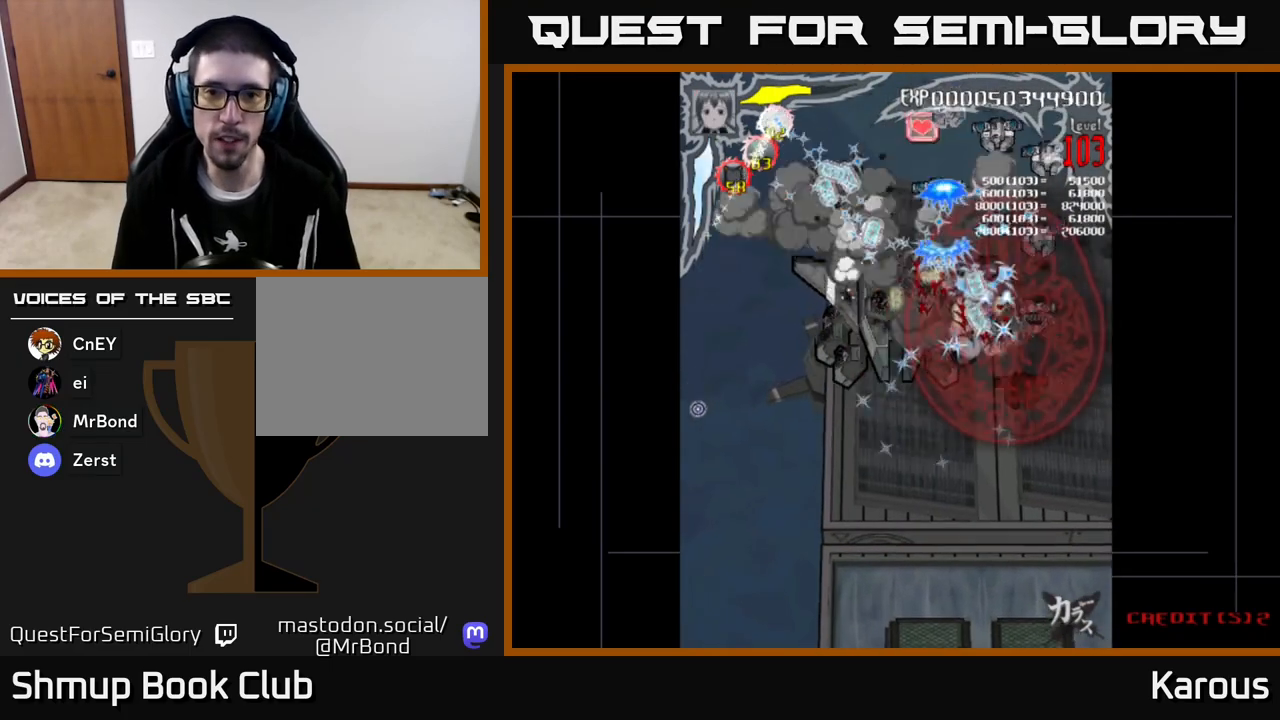
{"buttons": ["A", "DPAD_LEFT"], "left_stick": "center", "events": [[17, "DPAD_RIGHT", "up"], [217, "DPAD_RIGHT", "down"], [383, "DPAD_RIGHT", "up"], [483, "DPAD_LEFT", "down"], [500, "DPAD_DOWN", "up"]]}
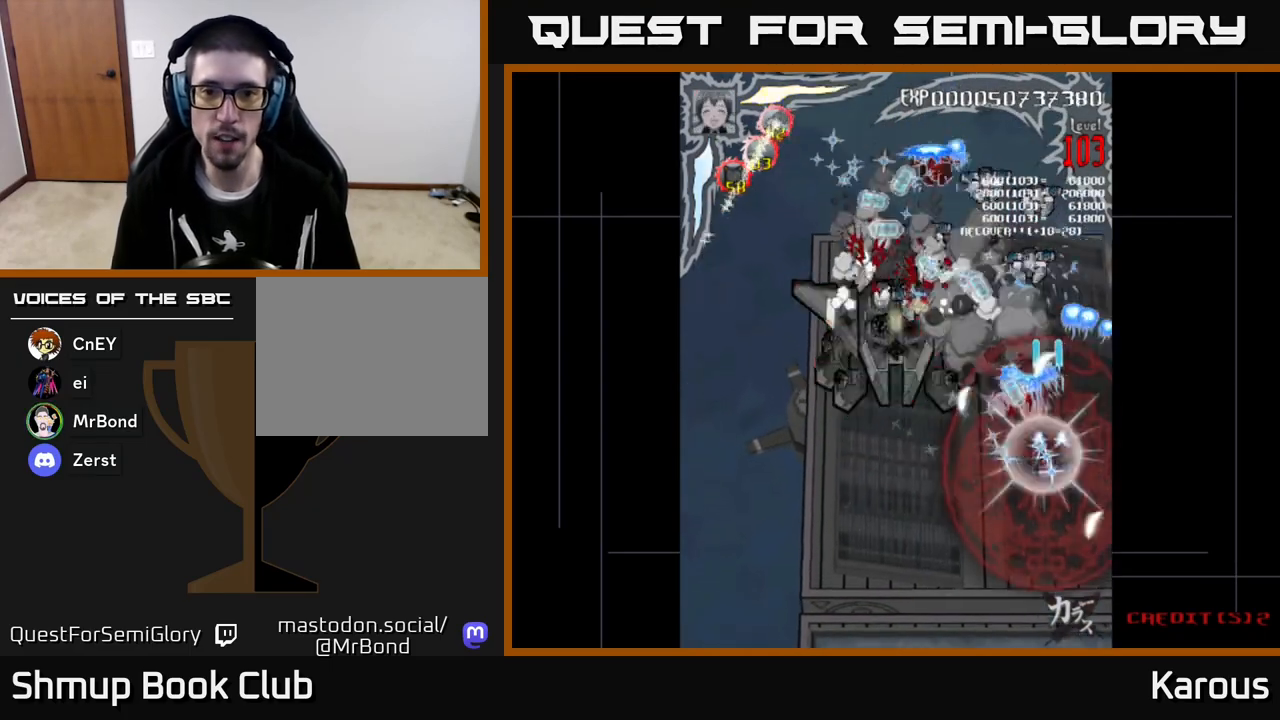
{"buttons": ["A", "DPAD_LEFT"], "left_stick": "center", "events": [[67, "DPAD_UP", "down"], [483, "DPAD_UP", "up"]]}
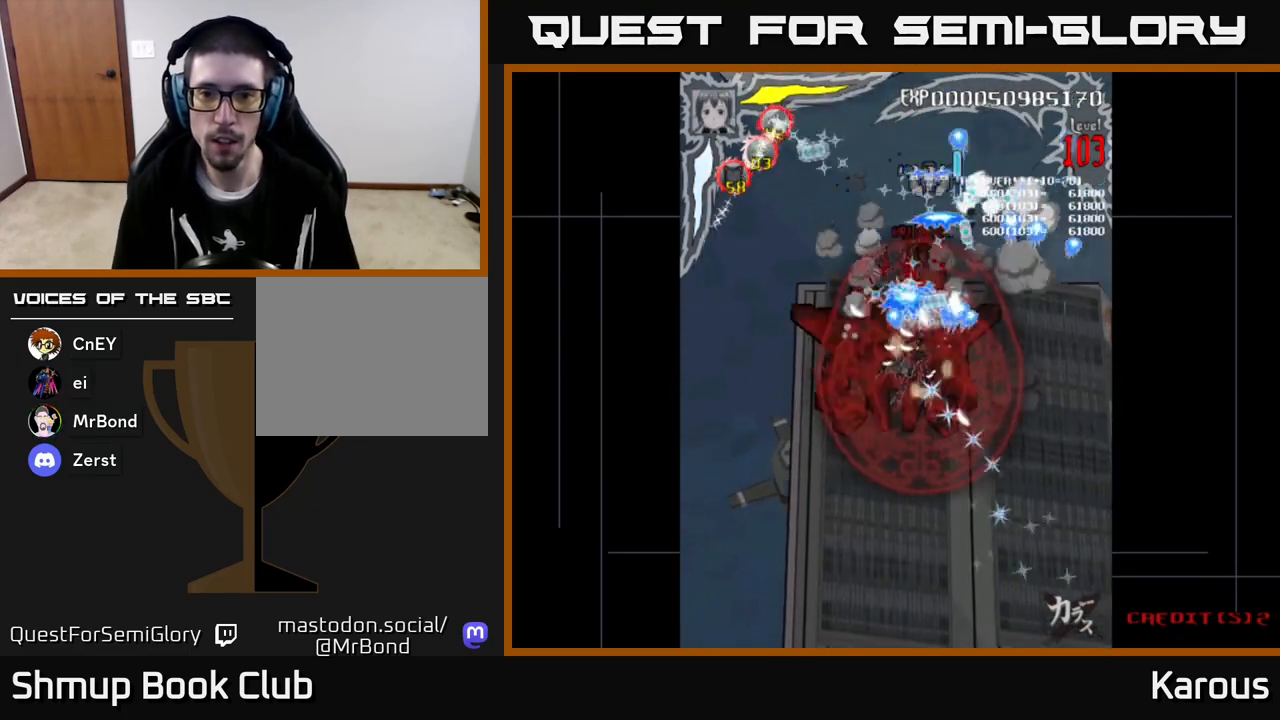
{"buttons": ["A", "DPAD_LEFT"], "left_stick": "center", "events": [[67, "DPAD_LEFT", "up"], [100, "DPAD_RIGHT", "down"], [117, "DPAD_UP", "down"], [400, "DPAD_RIGHT", "up"], [433, "DPAD_LEFT", "down"], [483, "DPAD_UP", "up"]]}
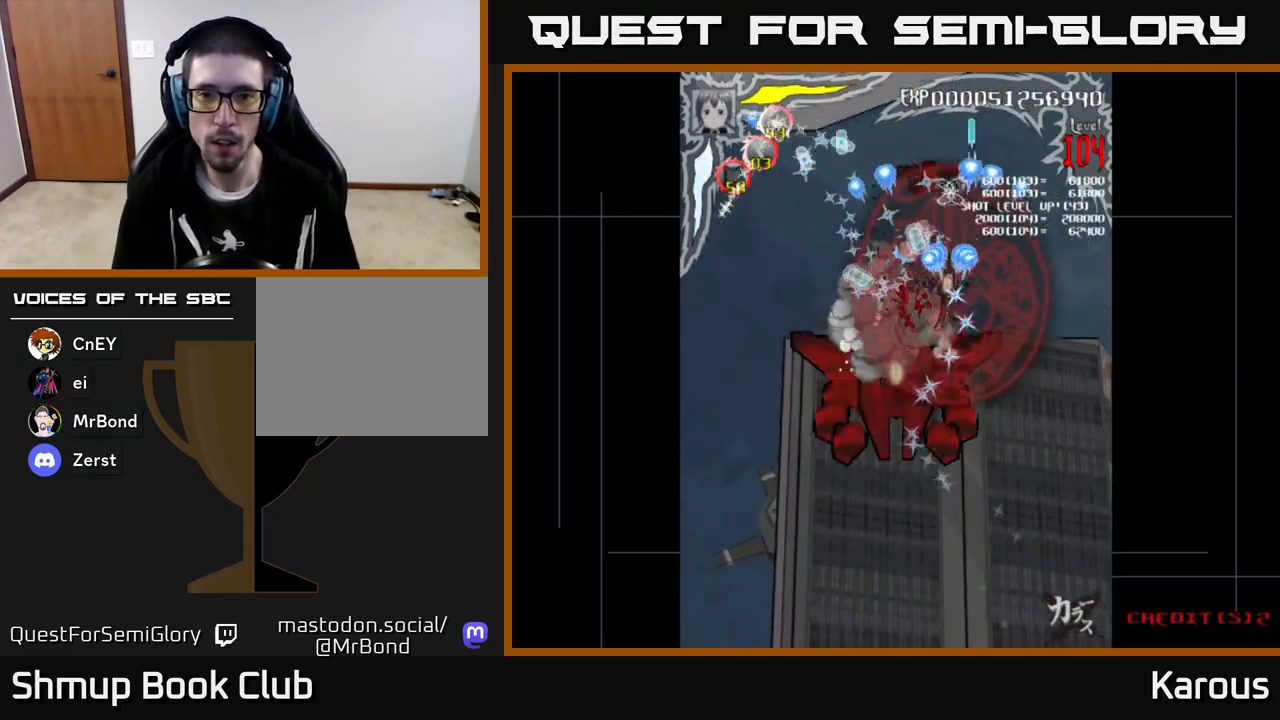
{"buttons": ["A", "DPAD_DOWN"], "left_stick": "center", "events": [[67, "DPAD_DOWN", "down"], [83, "DPAD_LEFT", "up"]]}